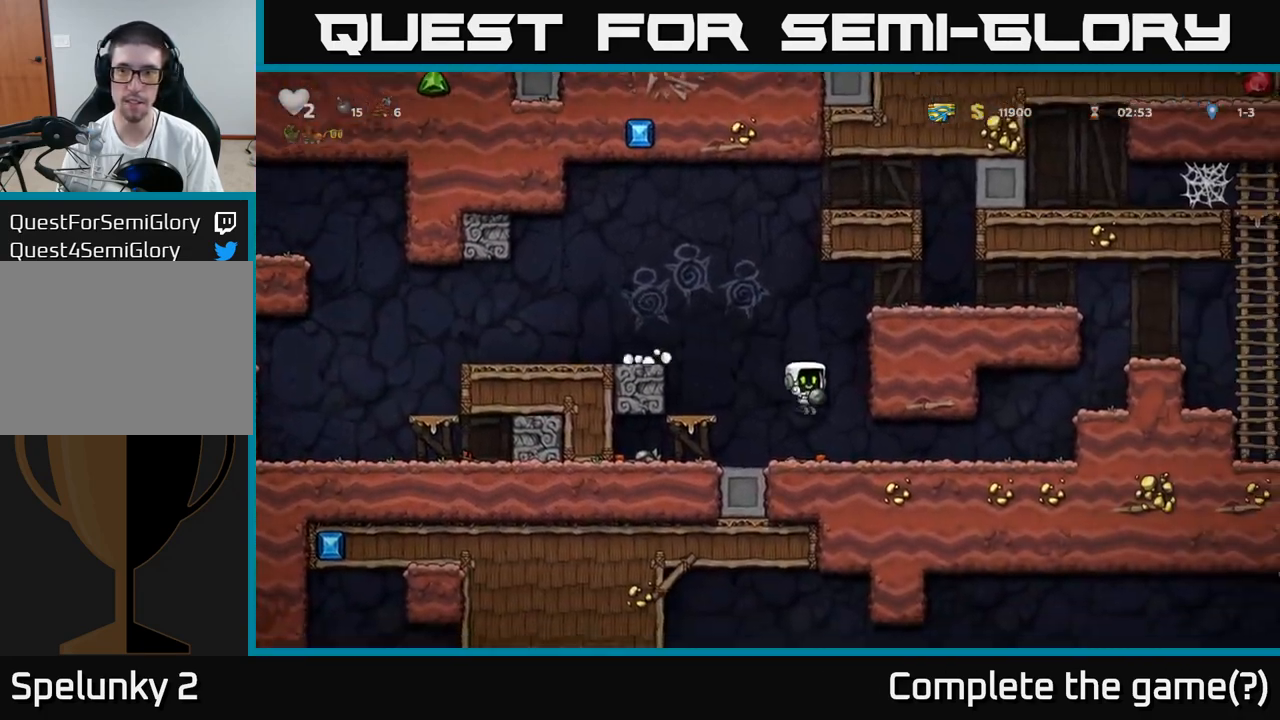
Gameplay with a controller (Xbox layout); each line is a JSON object with the inputs held at the frame after it. "events" lists button and stick changes between this image and that frame as [ms after this image, input, new state], when the widget could be followed in between. Not read: L3 R3 left_stick right_stick.
{"buttons": ["A"], "events": [[500, "A", "down"]]}
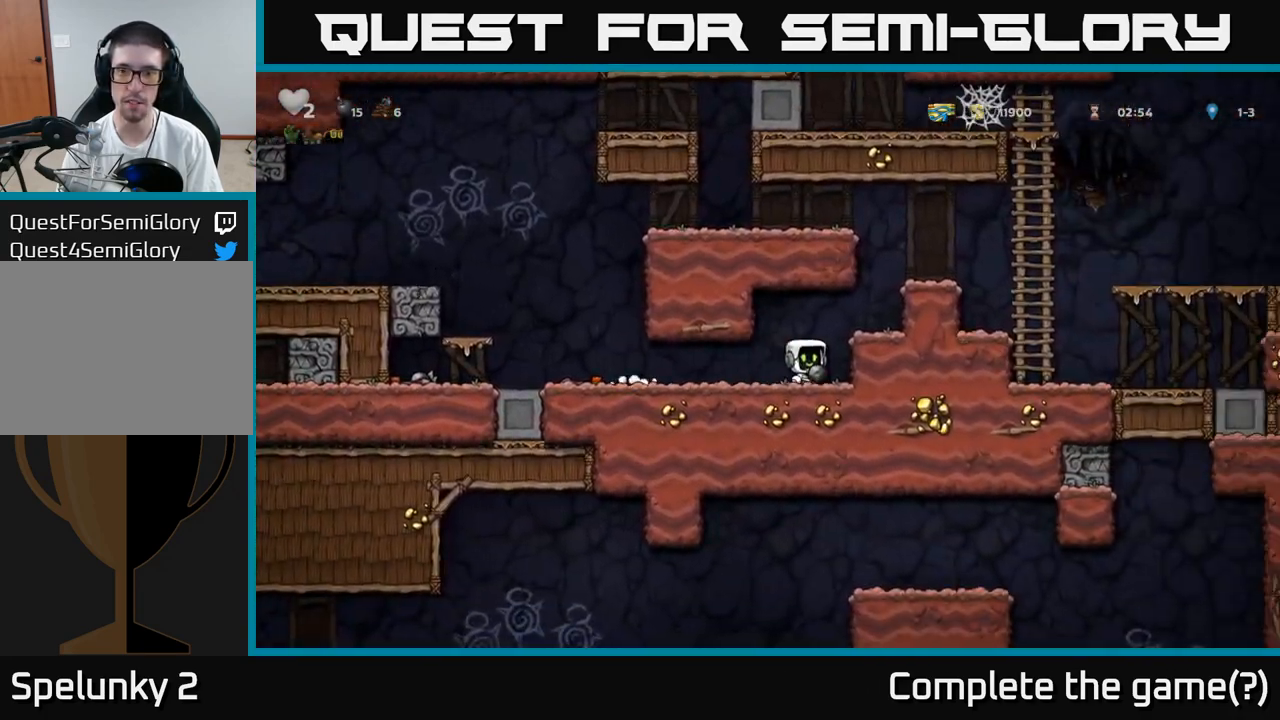
{"buttons": [], "events": [[217, "A", "up"], [283, "A", "down"], [467, "A", "up"]]}
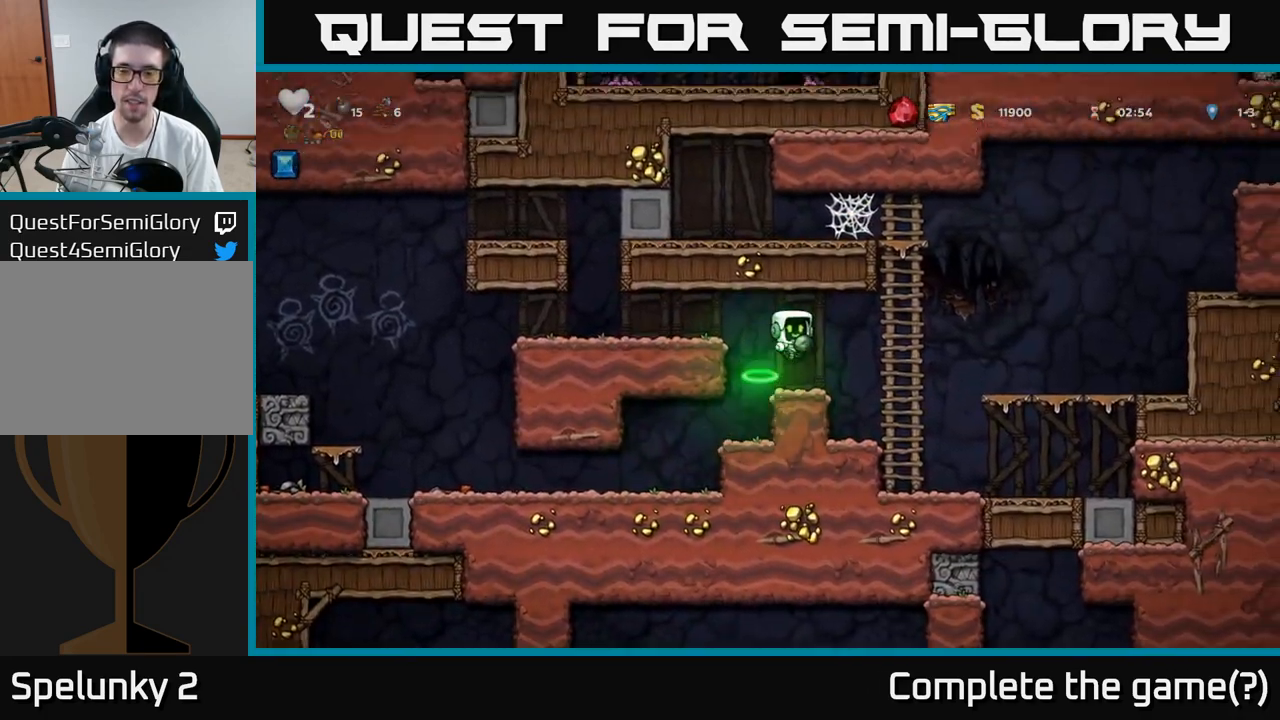
{"buttons": [], "events": []}
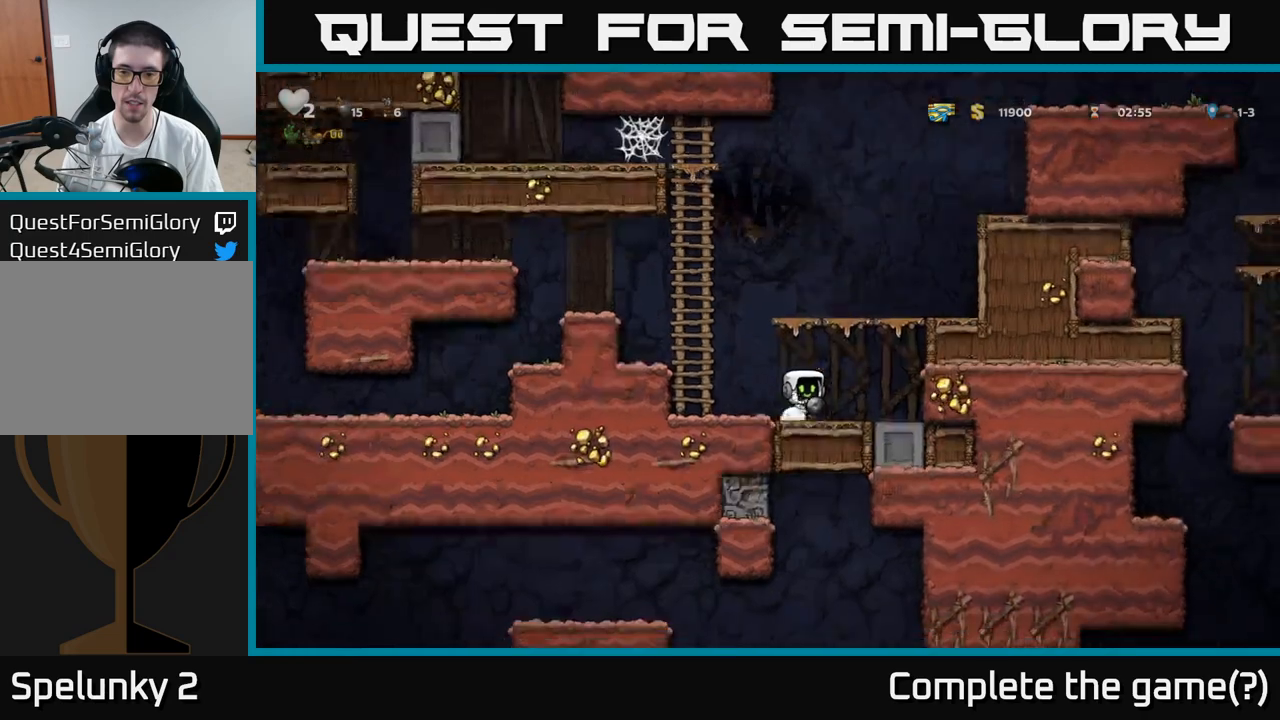
{"buttons": ["A"], "events": [[50, "A", "down"], [367, "A", "up"], [467, "A", "down"]]}
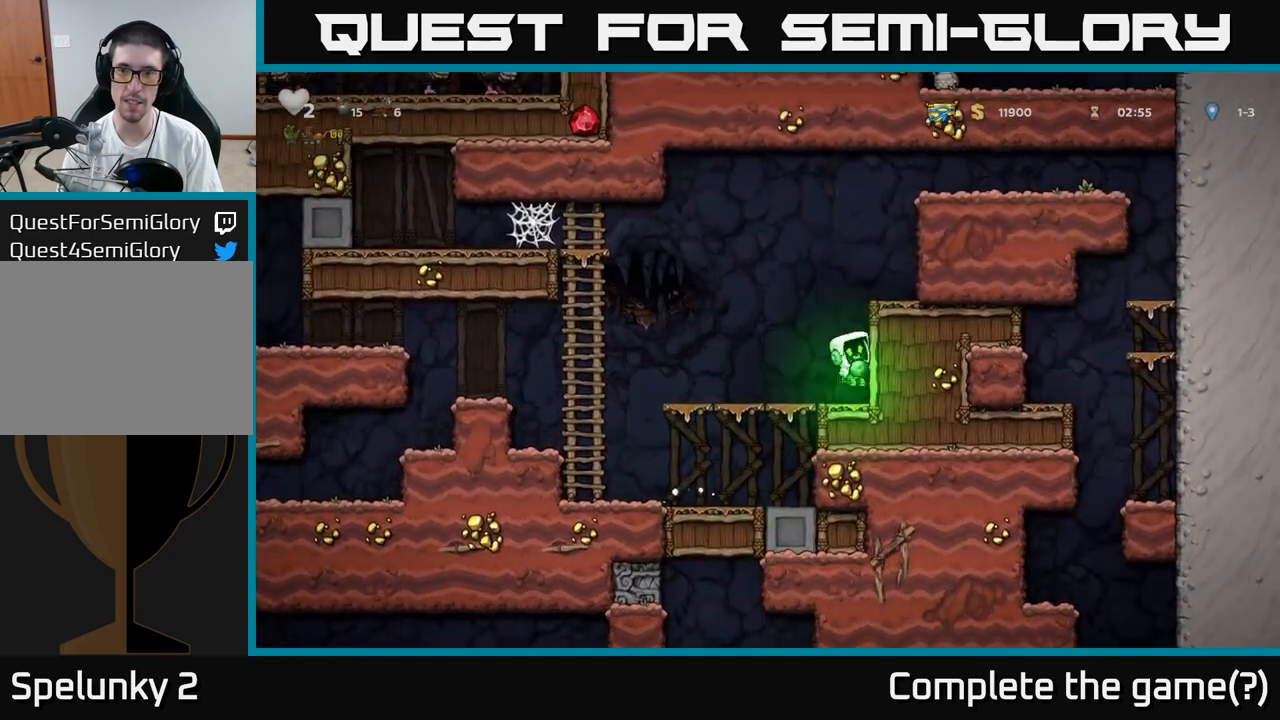
{"buttons": ["A"], "events": [[217, "A", "up"], [333, "A", "down"]]}
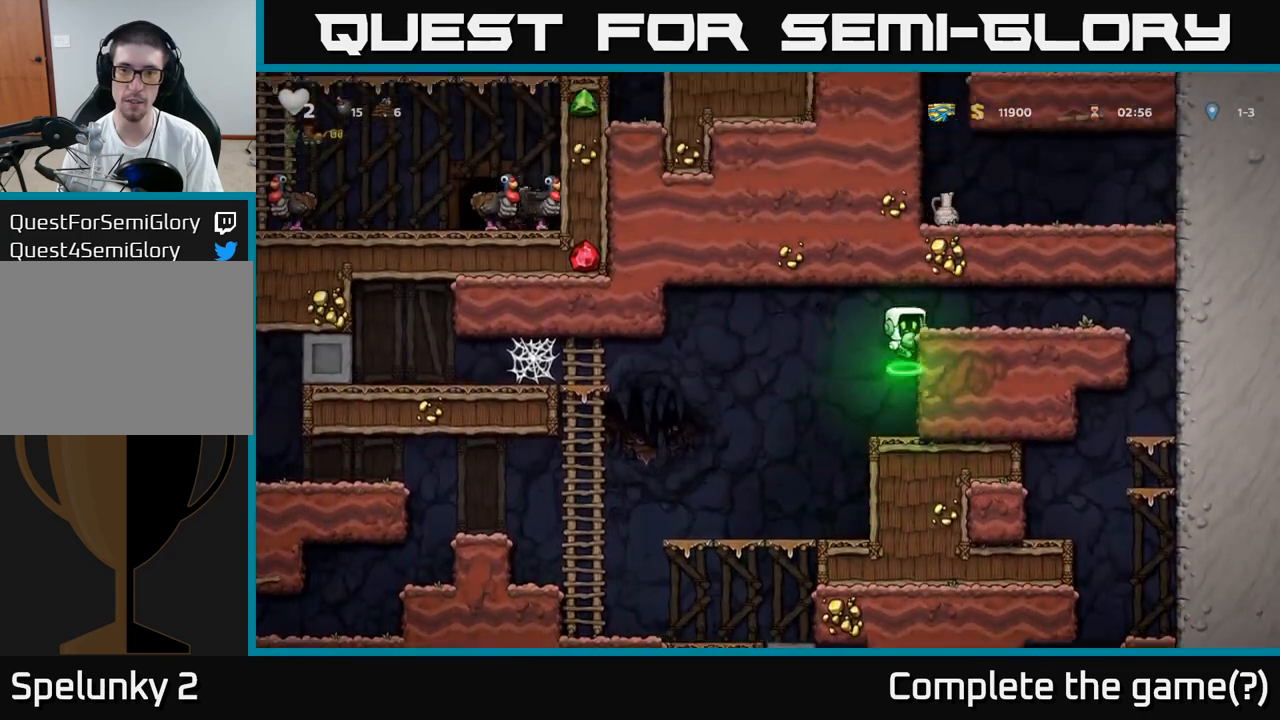
{"buttons": [], "events": [[17, "A", "up"], [217, "A", "down"], [400, "A", "up"]]}
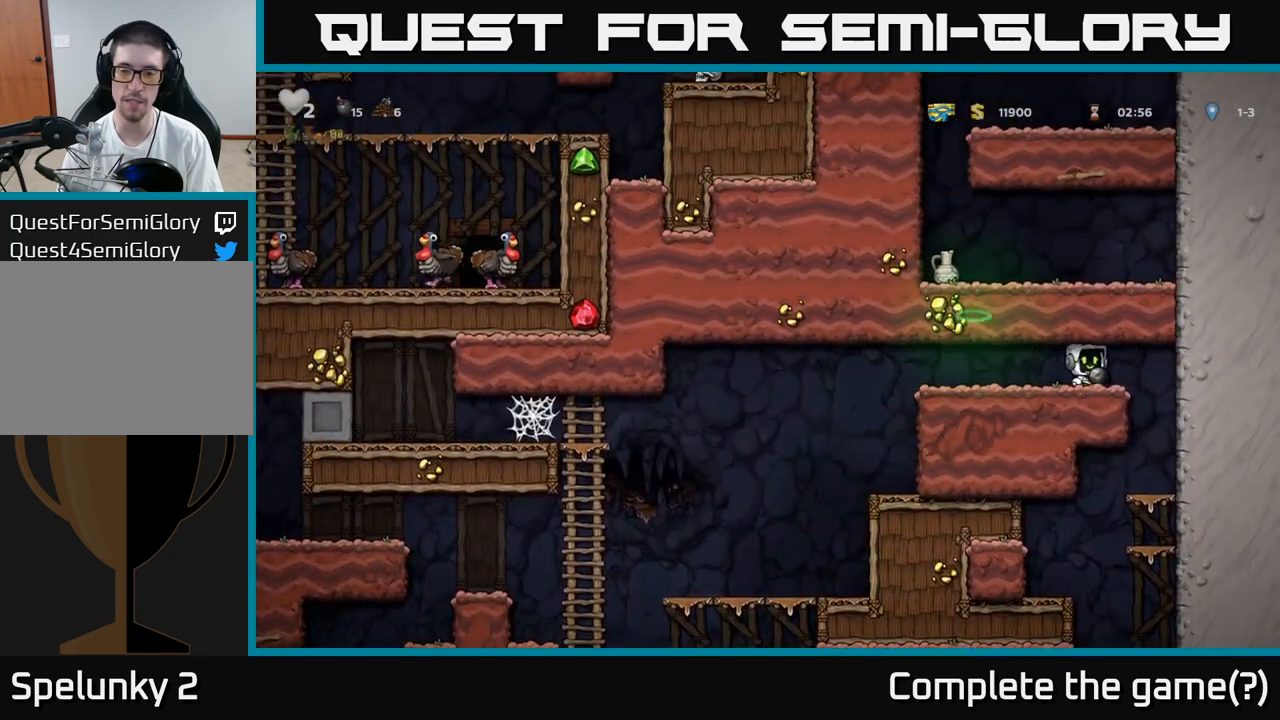
{"buttons": [], "events": []}
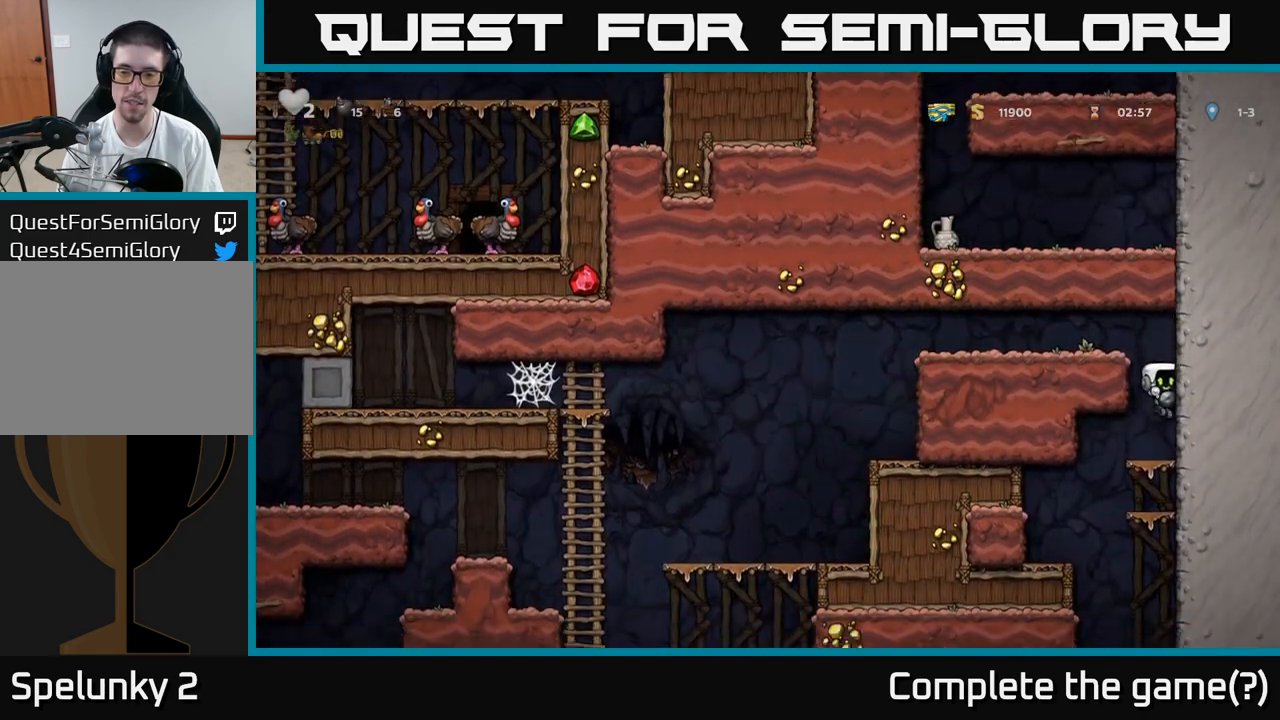
{"buttons": ["A"], "events": [[167, "A", "down"], [283, "A", "up"], [500, "A", "down"]]}
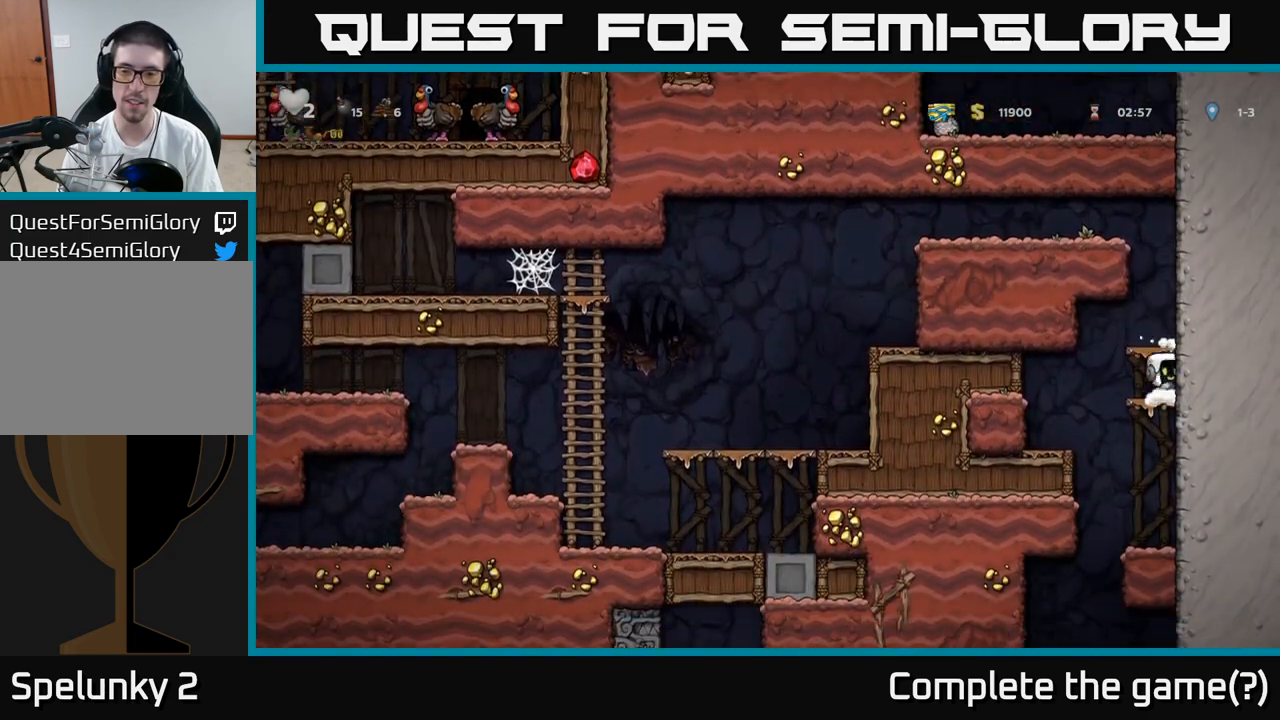
{"buttons": [], "events": [[150, "A", "up"]]}
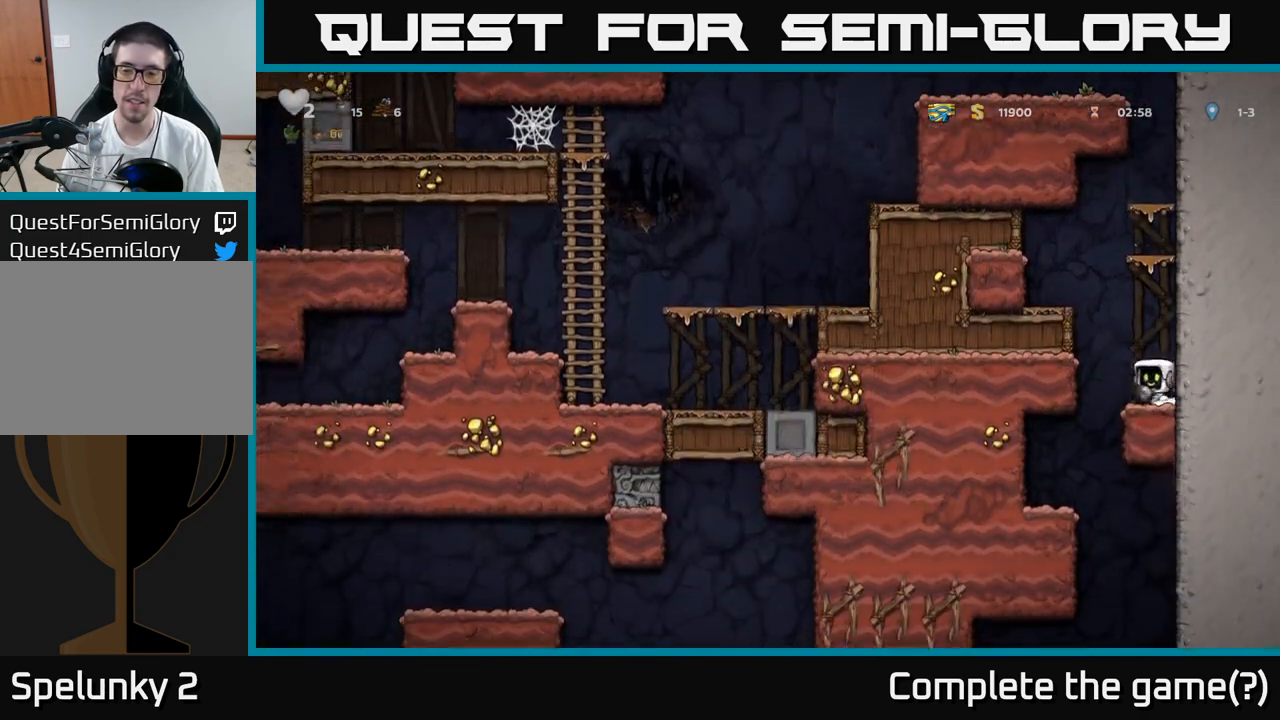
{"buttons": [], "events": []}
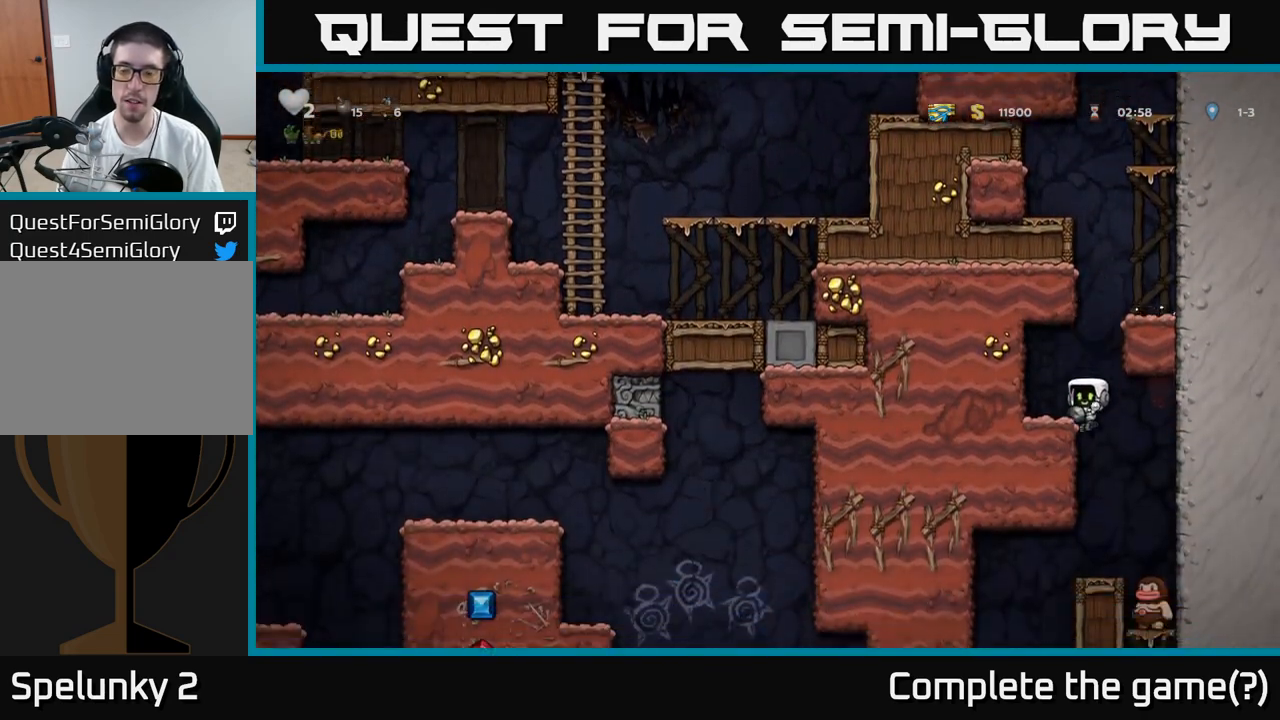
{"buttons": ["A"], "events": [[500, "A", "down"]]}
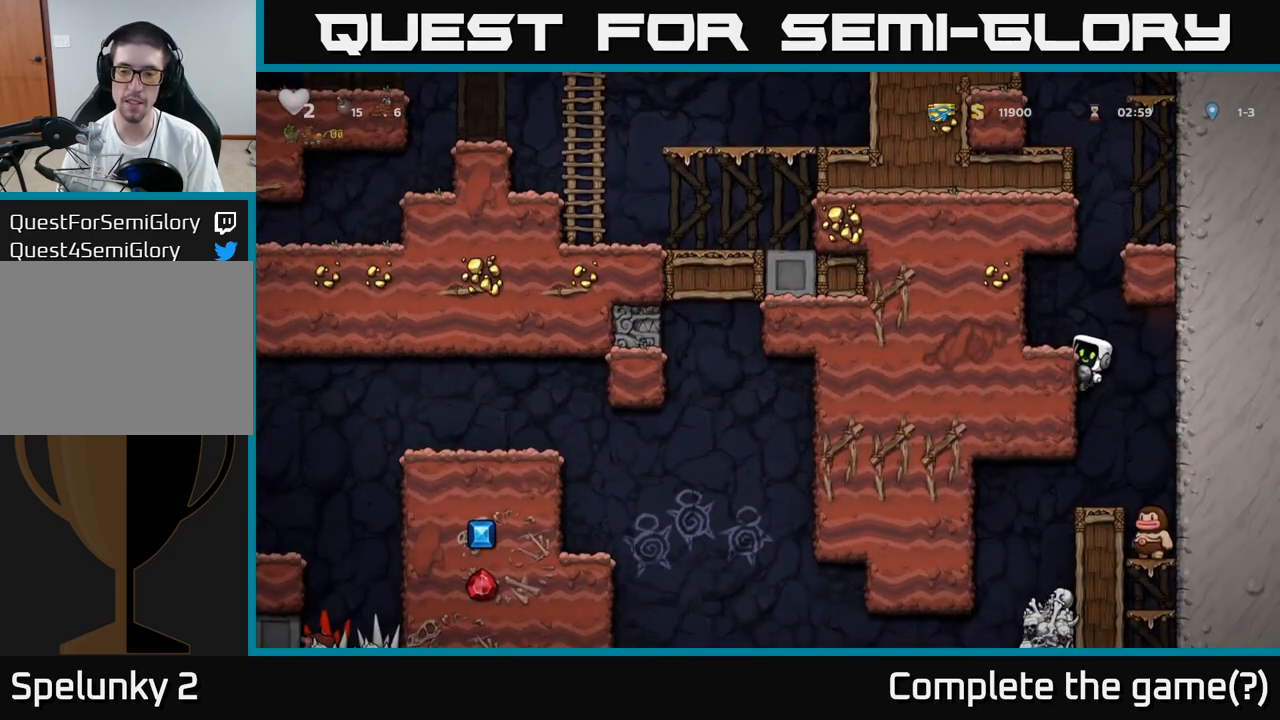
{"buttons": [], "events": [[83, "A", "up"]]}
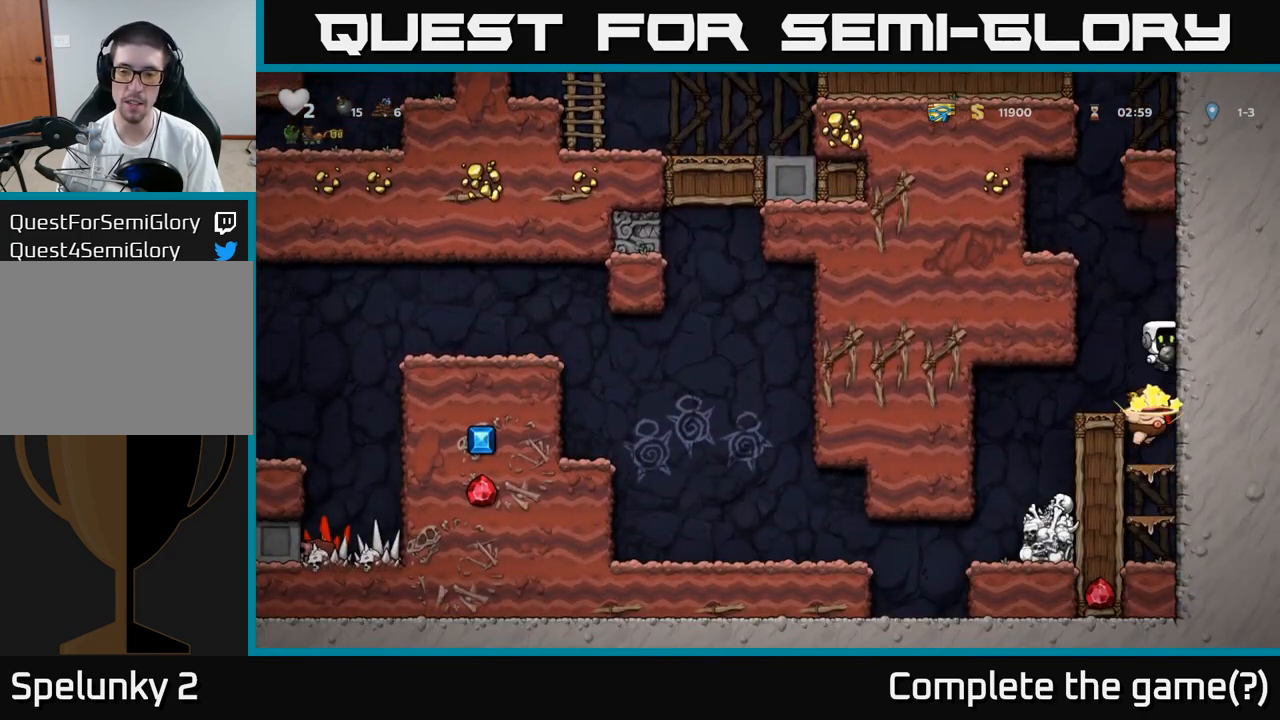
{"buttons": [], "events": []}
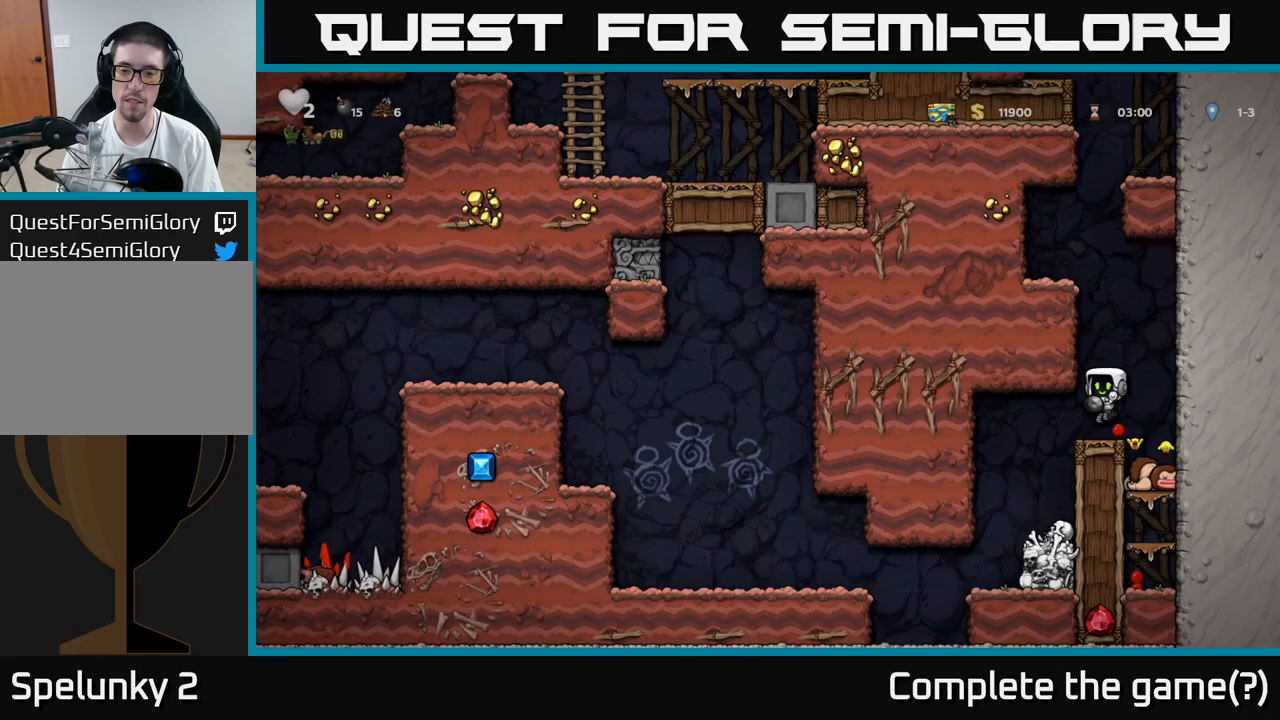
{"buttons": [], "events": []}
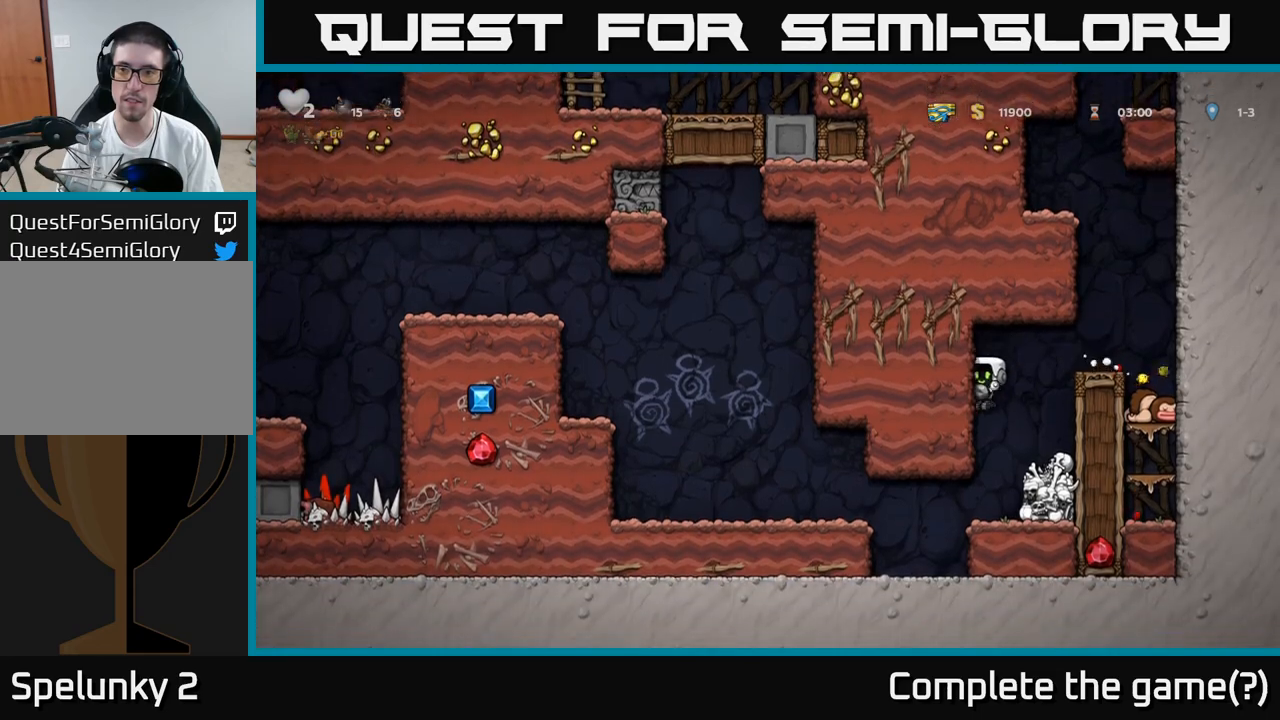
{"buttons": [], "events": []}
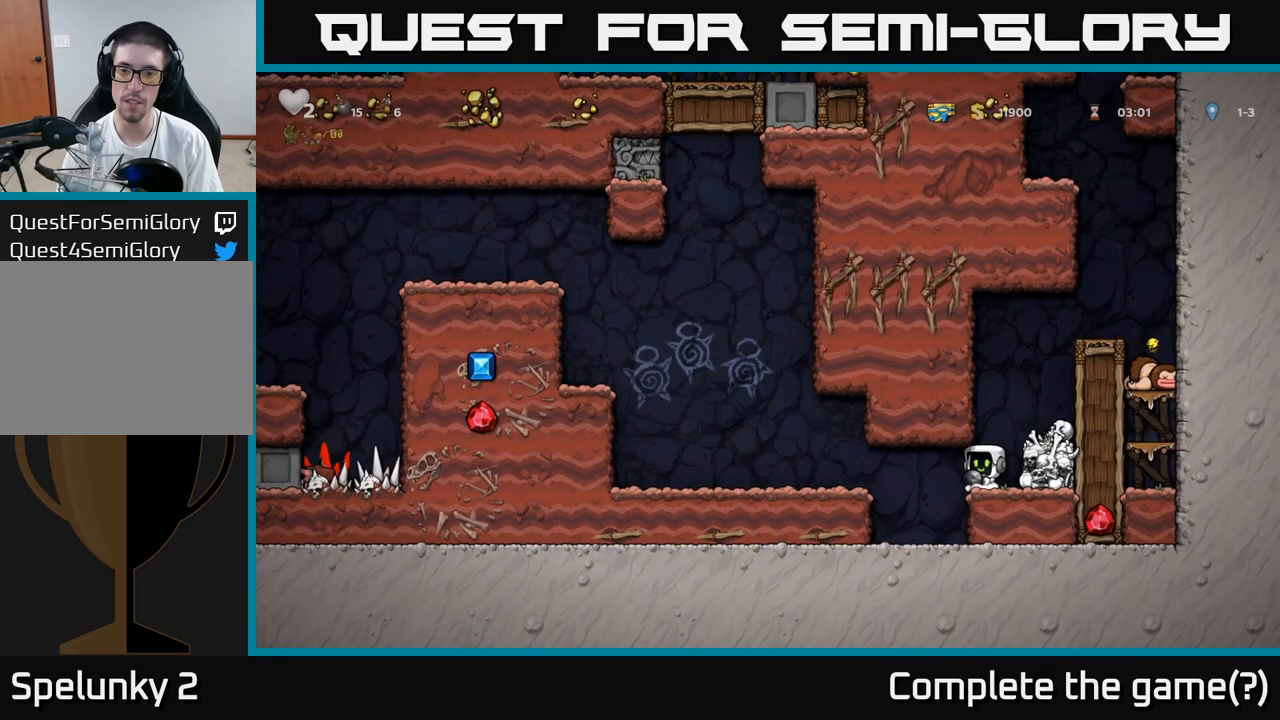
{"buttons": [], "events": []}
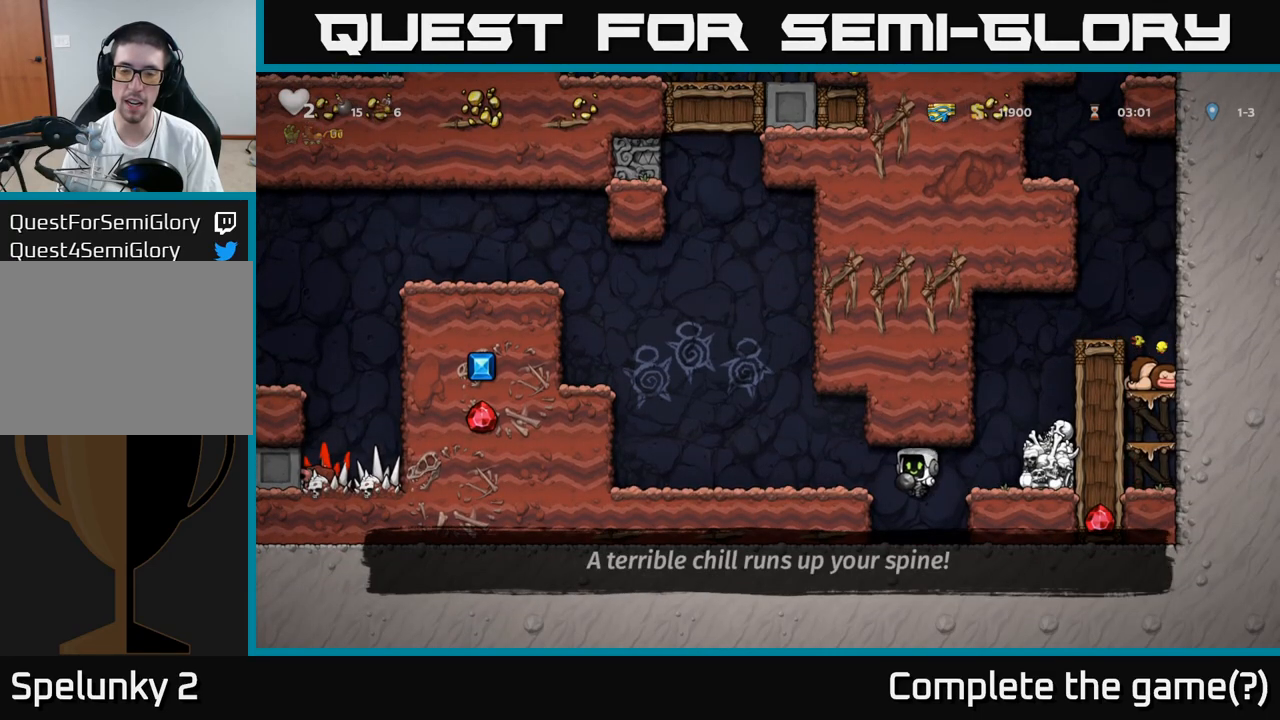
{"buttons": [], "events": [[150, "A", "down"], [267, "A", "up"]]}
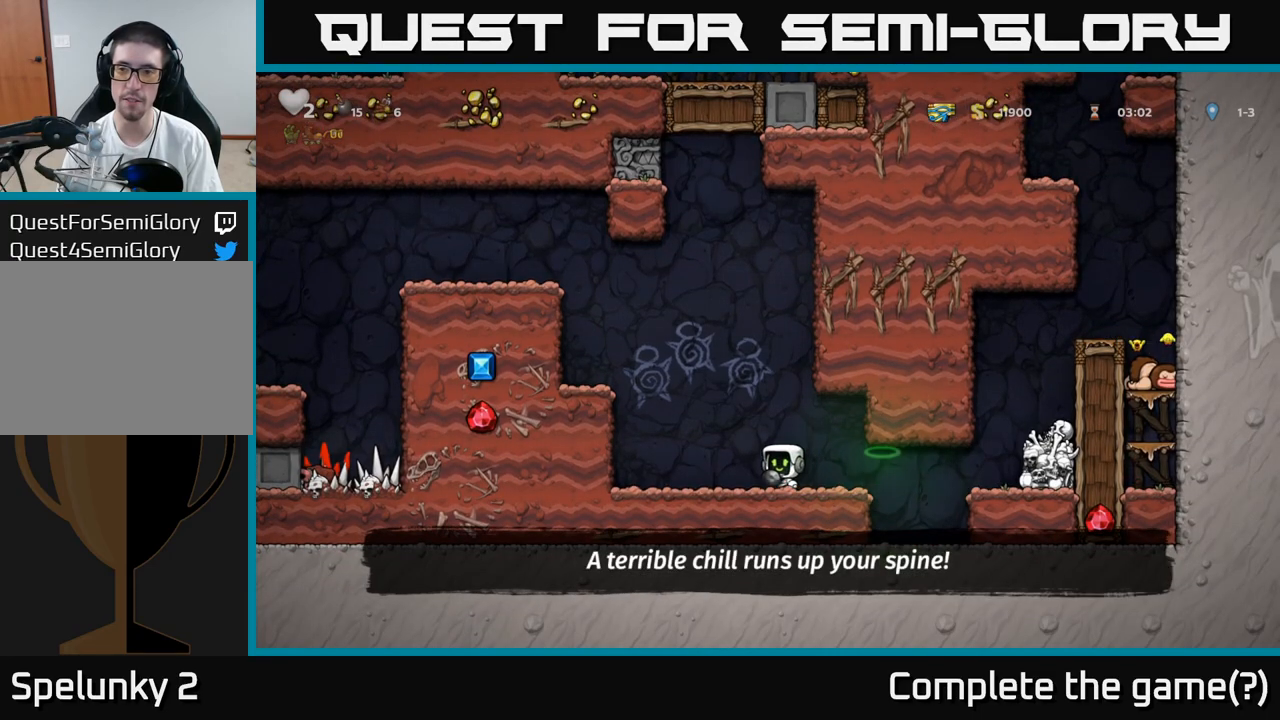
{"buttons": ["A"], "events": [[33, "A", "down"], [367, "A", "up"], [500, "A", "down"]]}
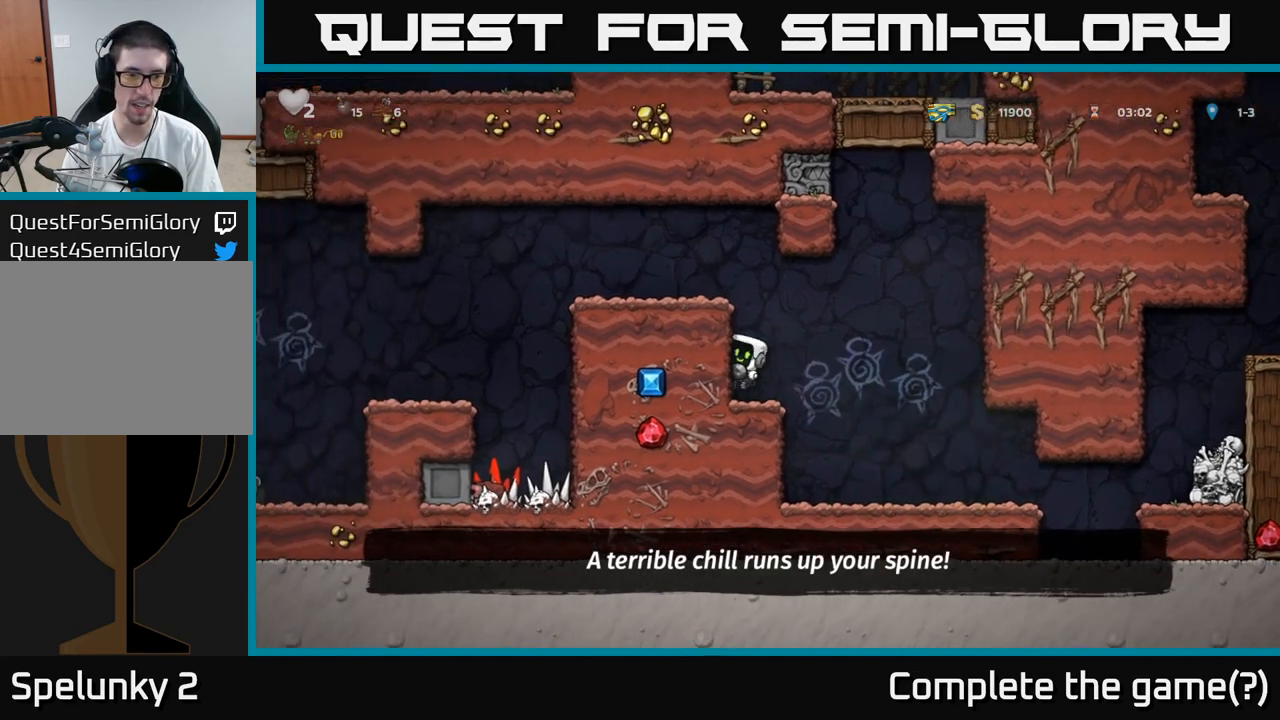
{"buttons": [], "events": [[133, "A", "up"], [417, "A", "down"], [483, "A", "up"]]}
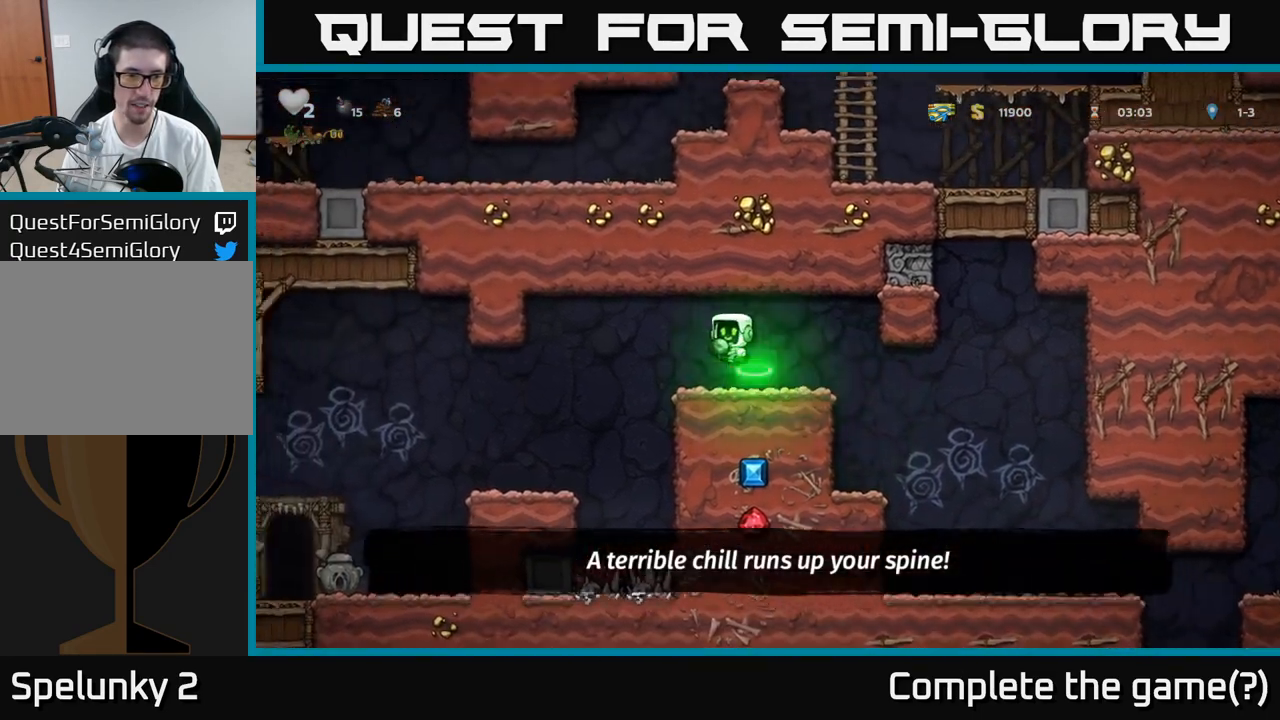
{"buttons": []}
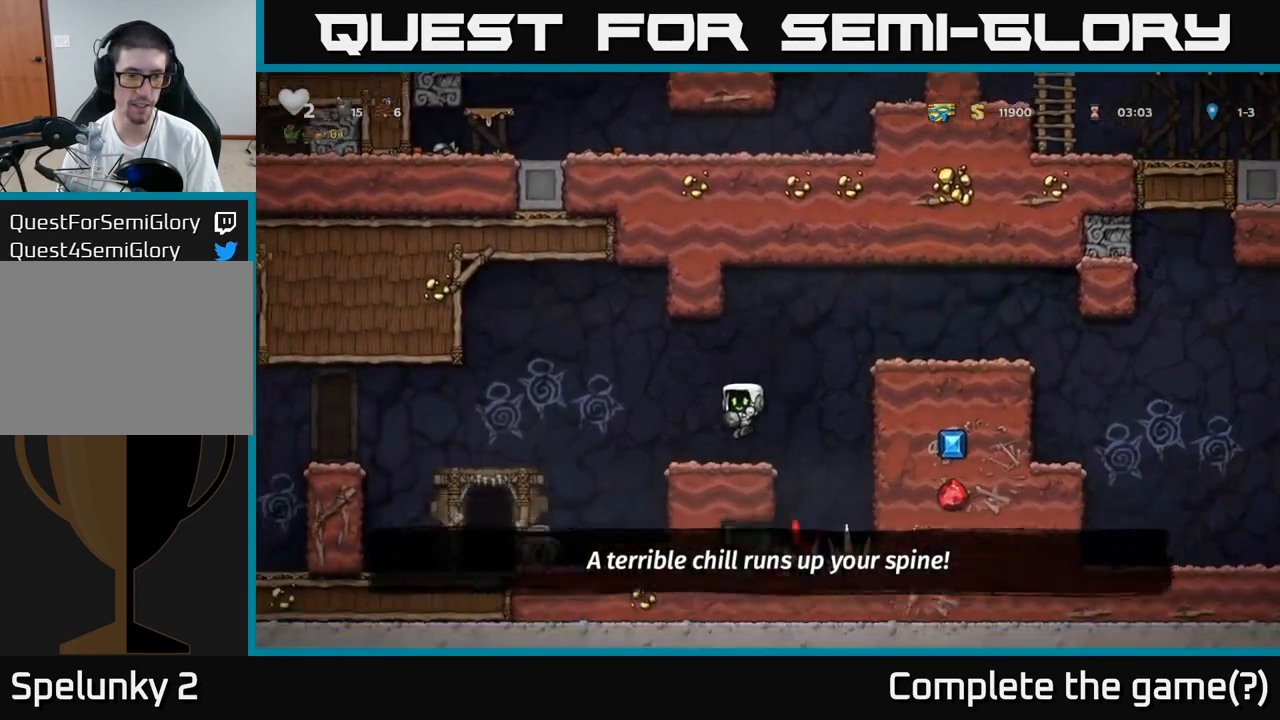
{"buttons": [], "events": [[117, "A", "down"], [183, "A", "up"], [300, "X", "down"], [383, "X", "up"]]}
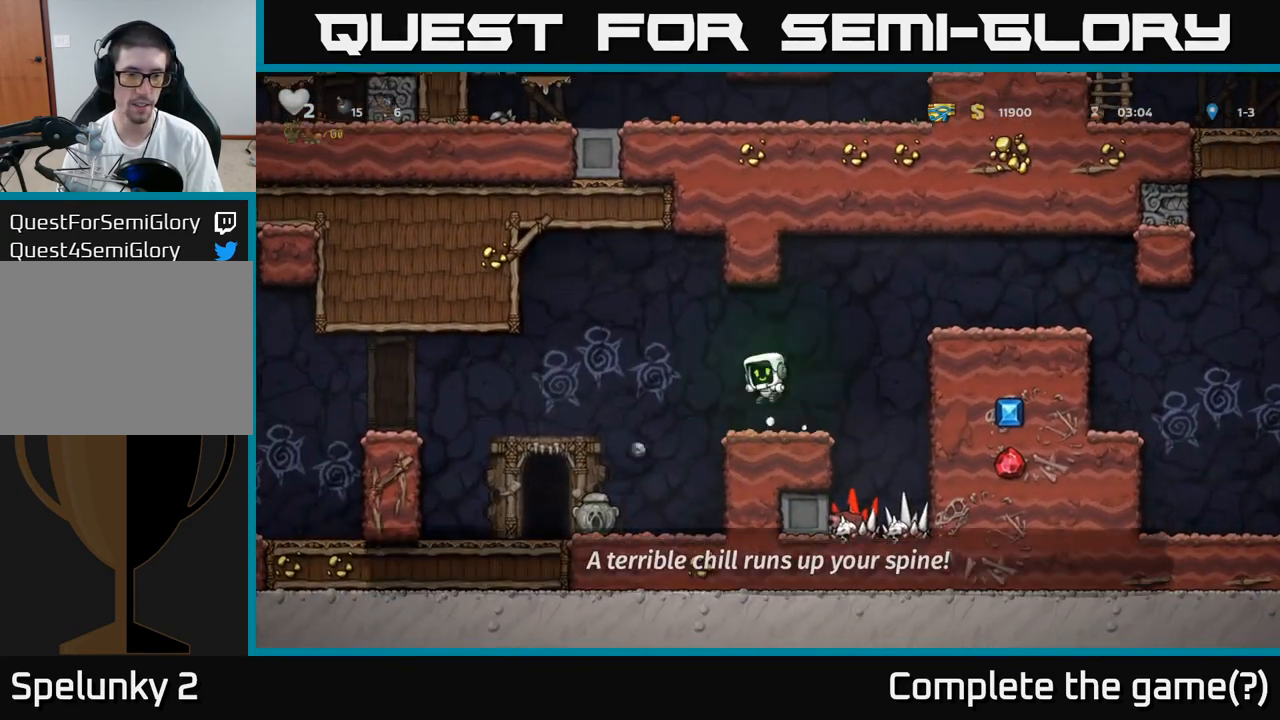
{"buttons": [], "events": [[233, "A", "down"], [317, "A", "up"]]}
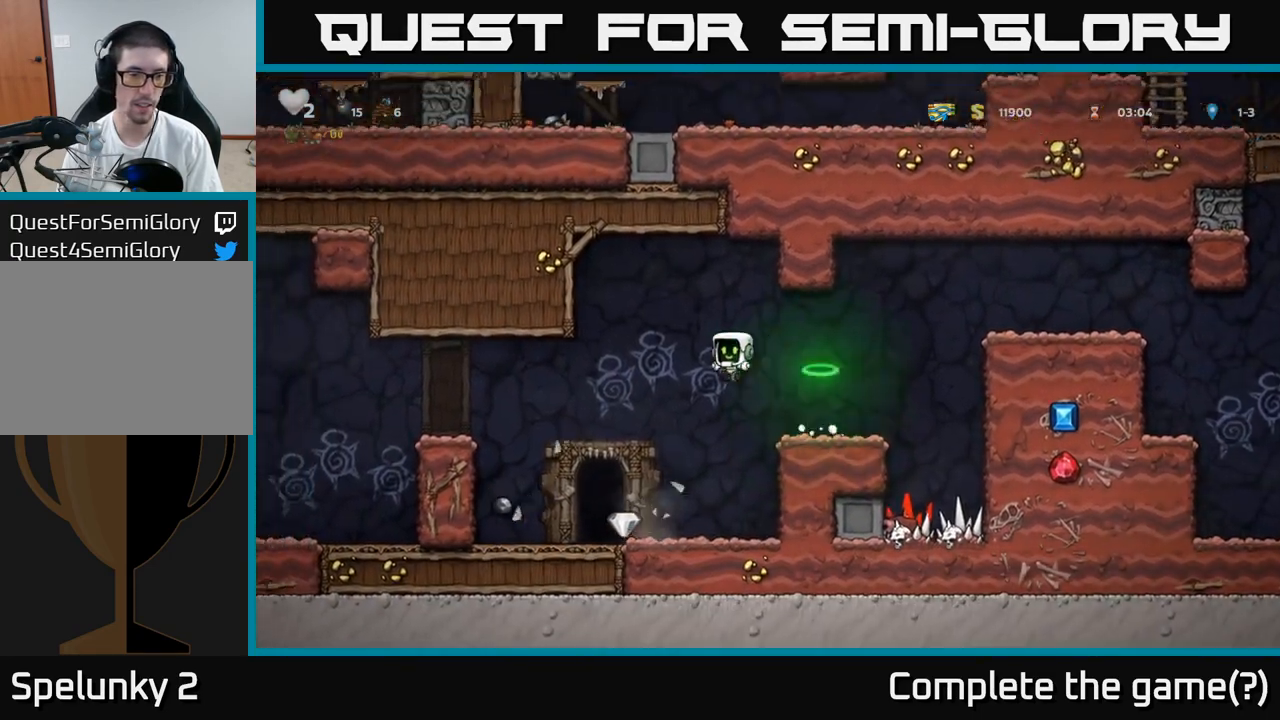
{"buttons": ["X"], "events": [[467, "X", "down"]]}
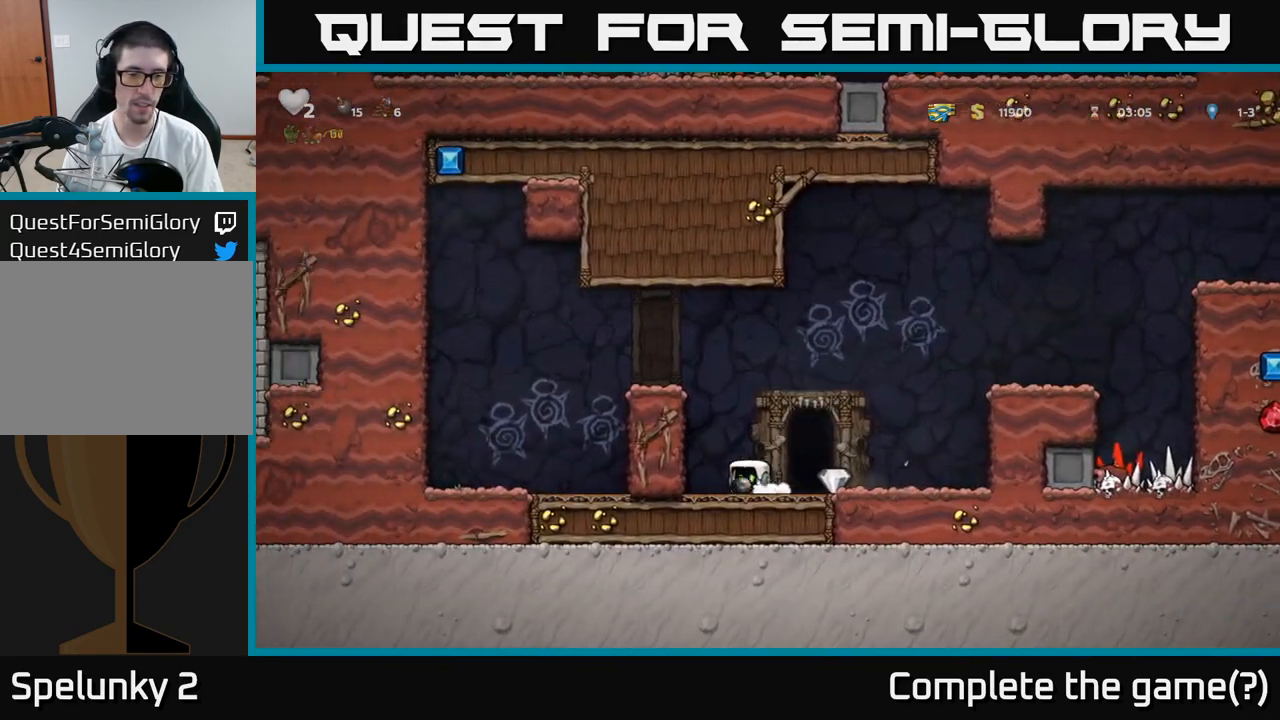
{"buttons": [], "events": [[50, "X", "up"], [300, "L2", "down"], [383, "L2", "up"]]}
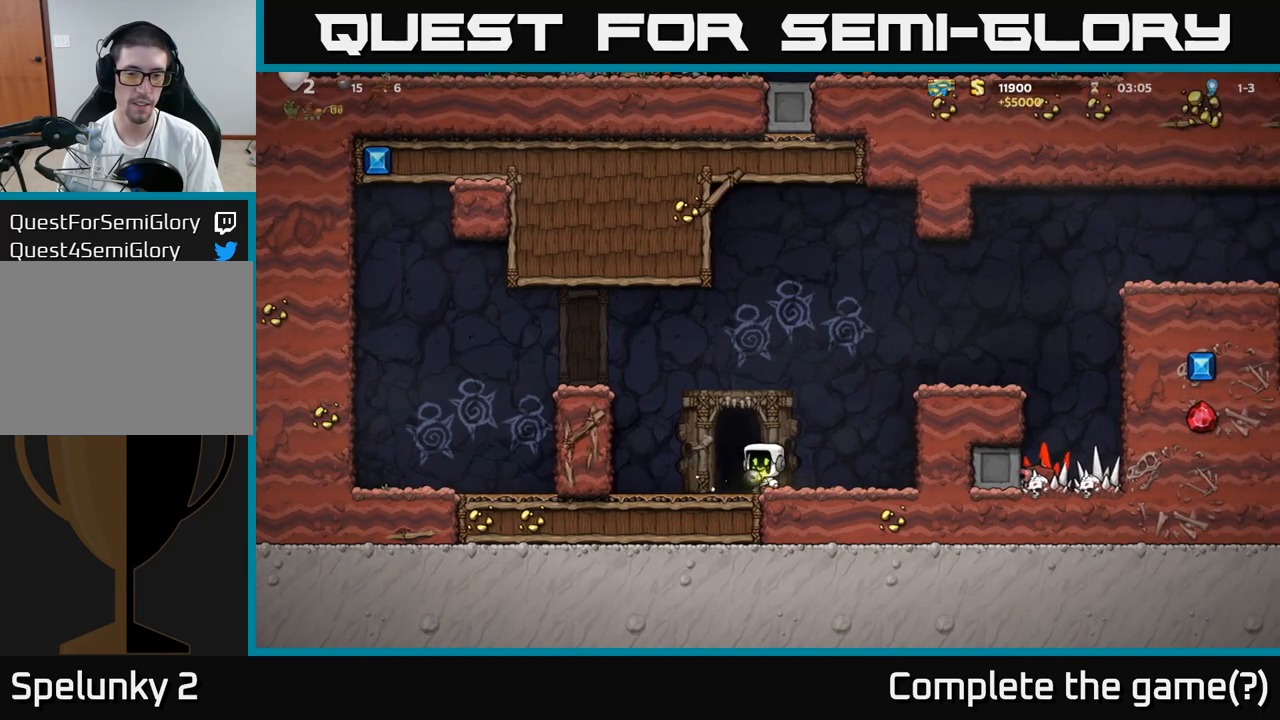
{"buttons": [], "events": [[50, "L2", "down"], [150, "L2", "up"], [267, "L2", "down"], [367, "L2", "up"]]}
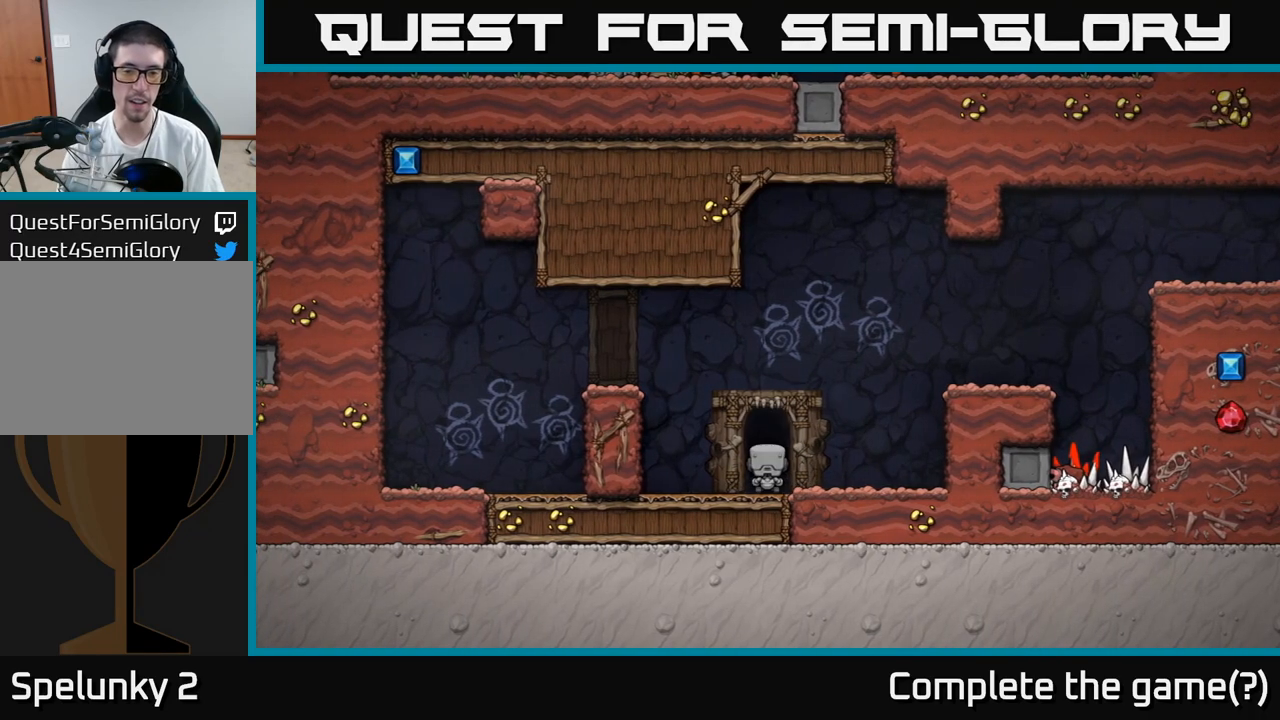
{"buttons": [], "events": []}
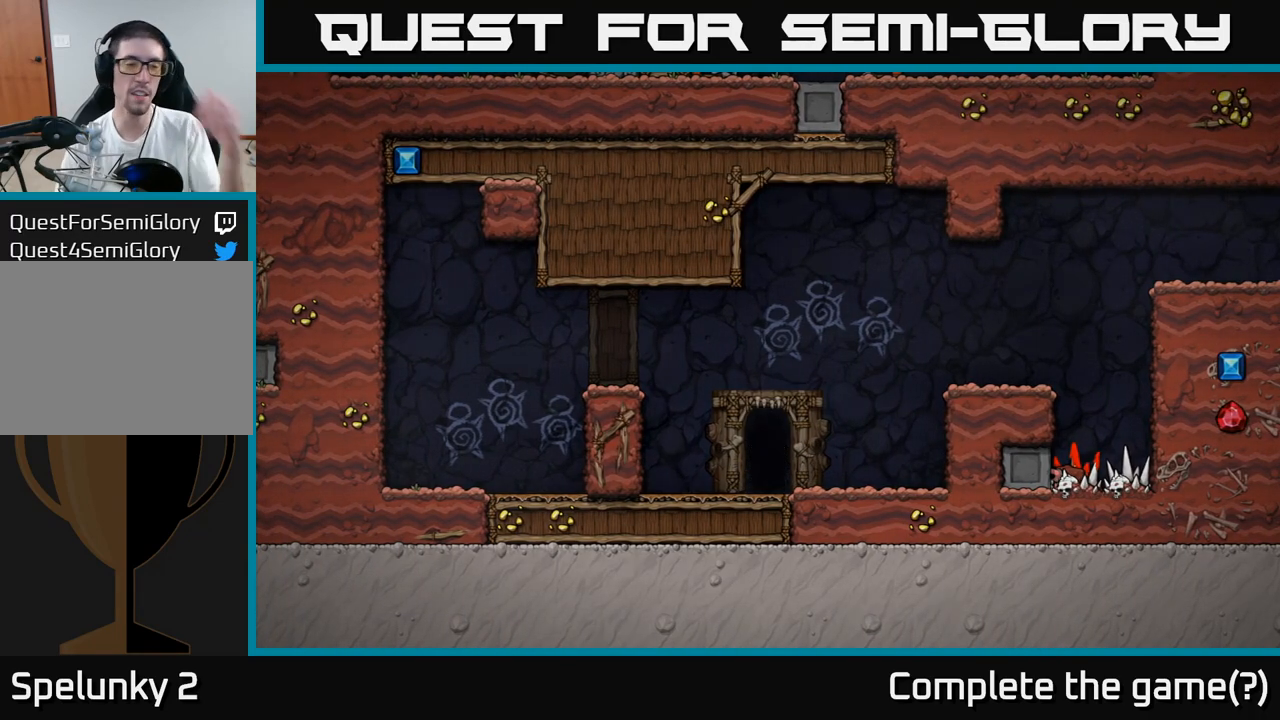
{"buttons": [], "events": []}
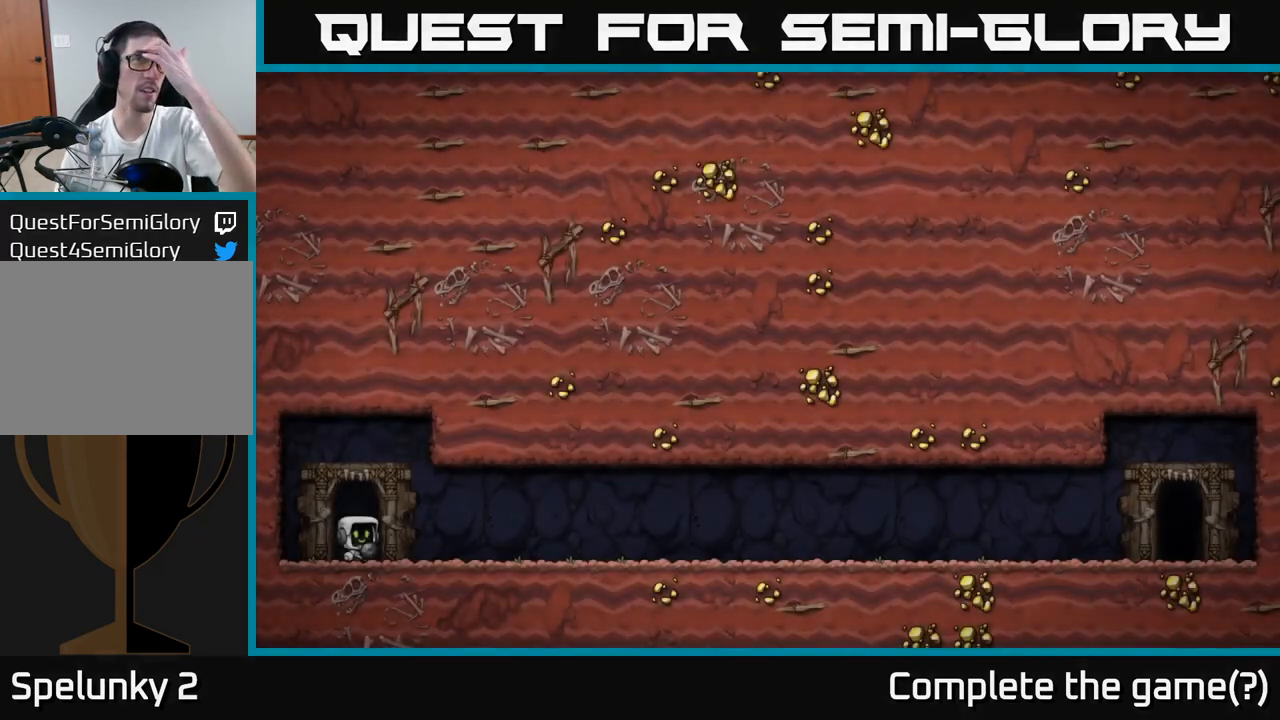
{"buttons": [], "events": []}
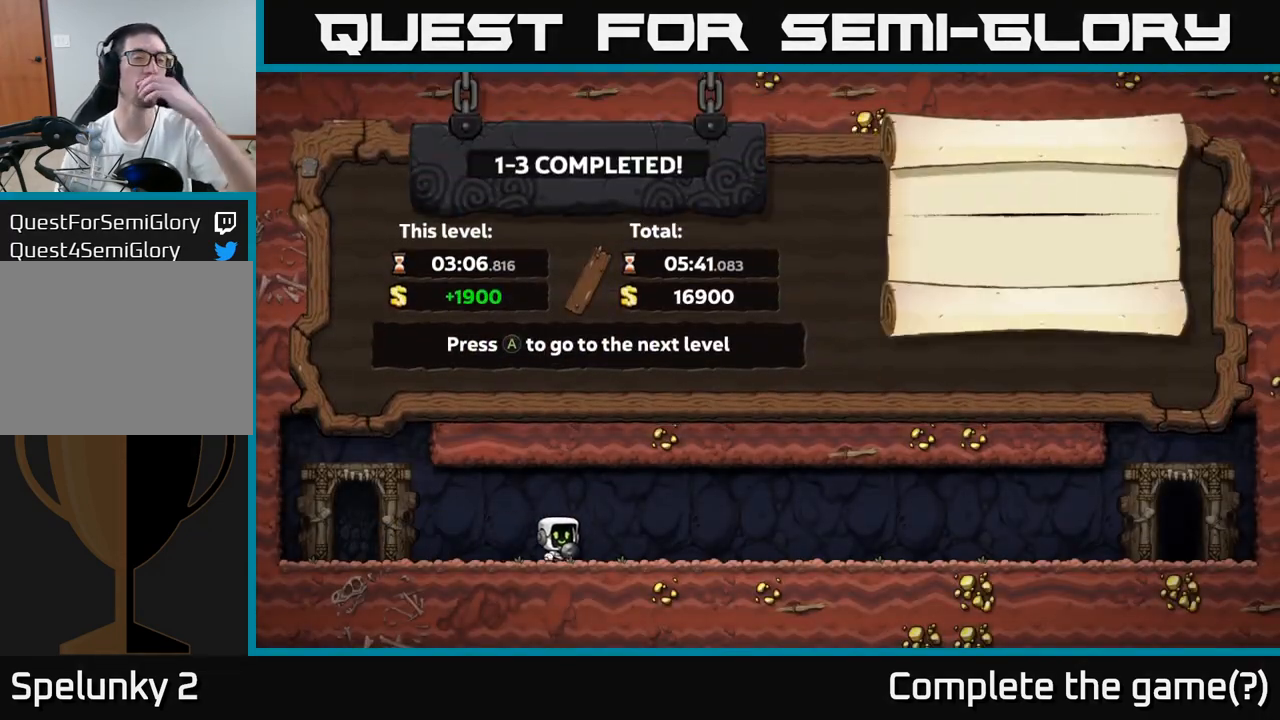
{"buttons": [], "events": []}